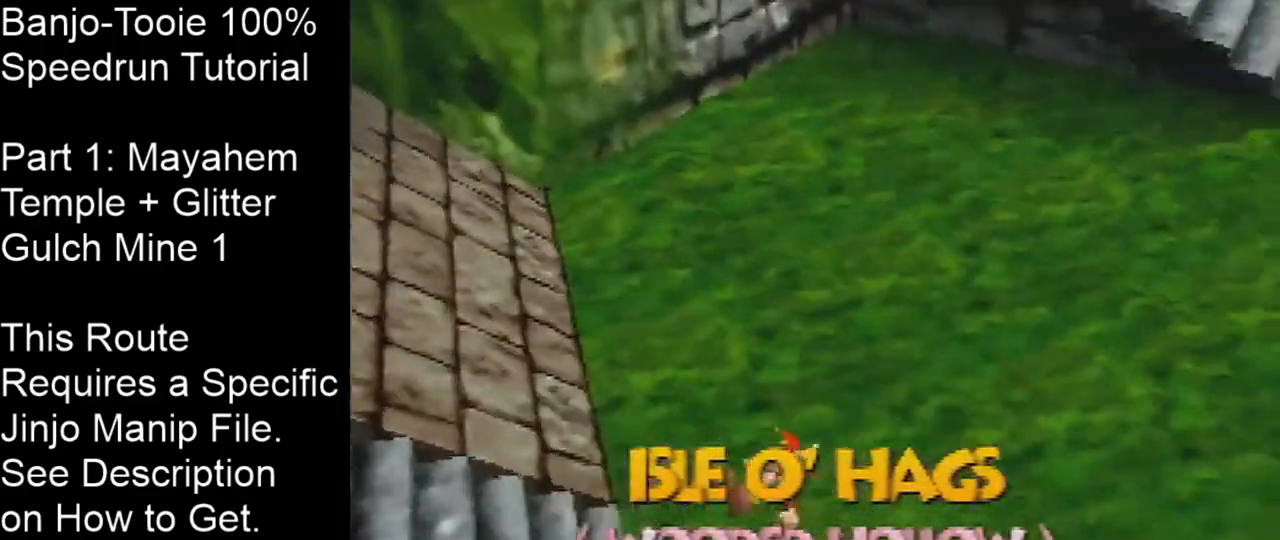
Gameplay with a controller (Nintendo layout); each line is a JSON object with the inputs held at the frame after it. "events" lists button and stick changes between this image and that frame as [ms after this image, input, new state], when the widget could be followed in between. Not read: L1 L3 R3.
{"buttons": ["Z"], "left_stick": "up-right", "events": []}
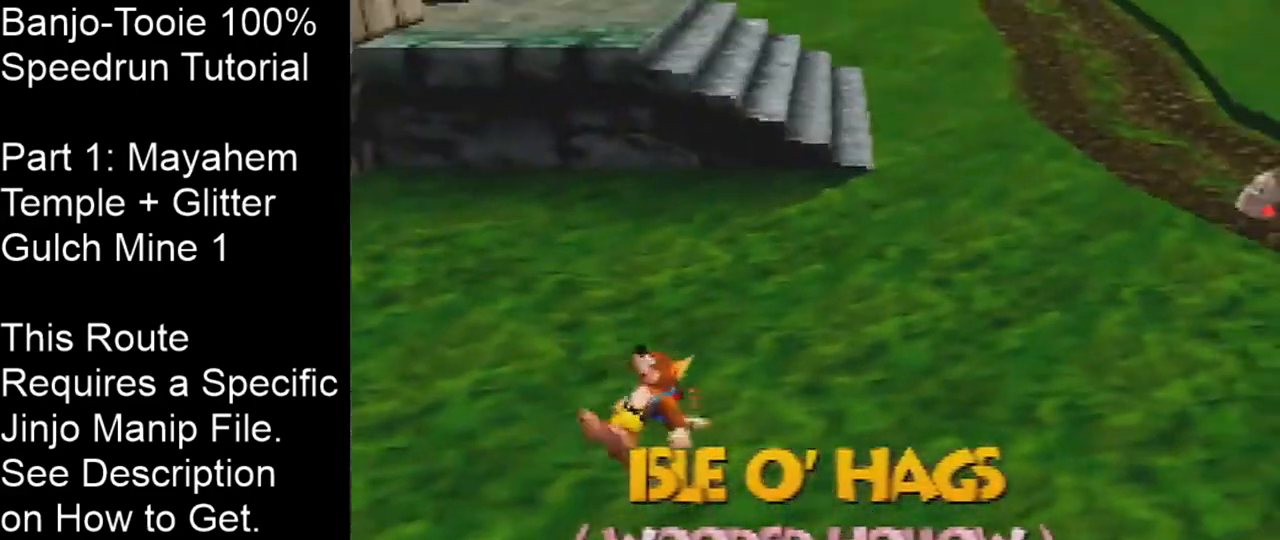
{"buttons": ["A", "Z"], "left_stick": "up", "events": [[234, "A", "down"], [334, "left_stick", "up"]]}
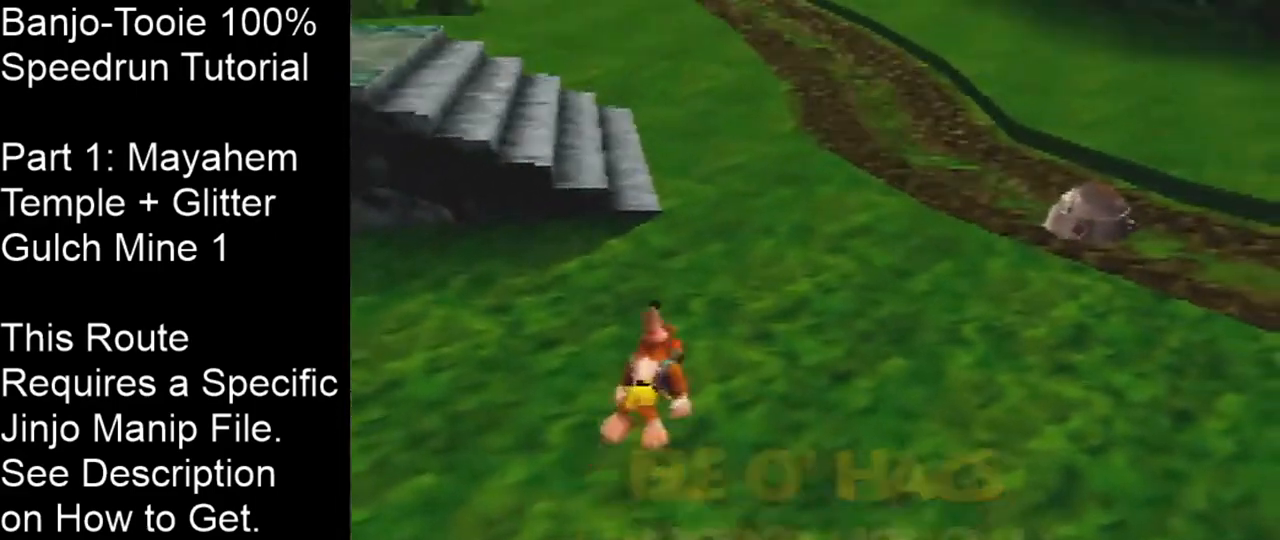
{"buttons": ["Z", "C_RIGHT"], "left_stick": "up-right", "events": [[166, "left_stick", "up-right"], [267, "A", "up"], [267, "C_RIGHT", "down"]]}
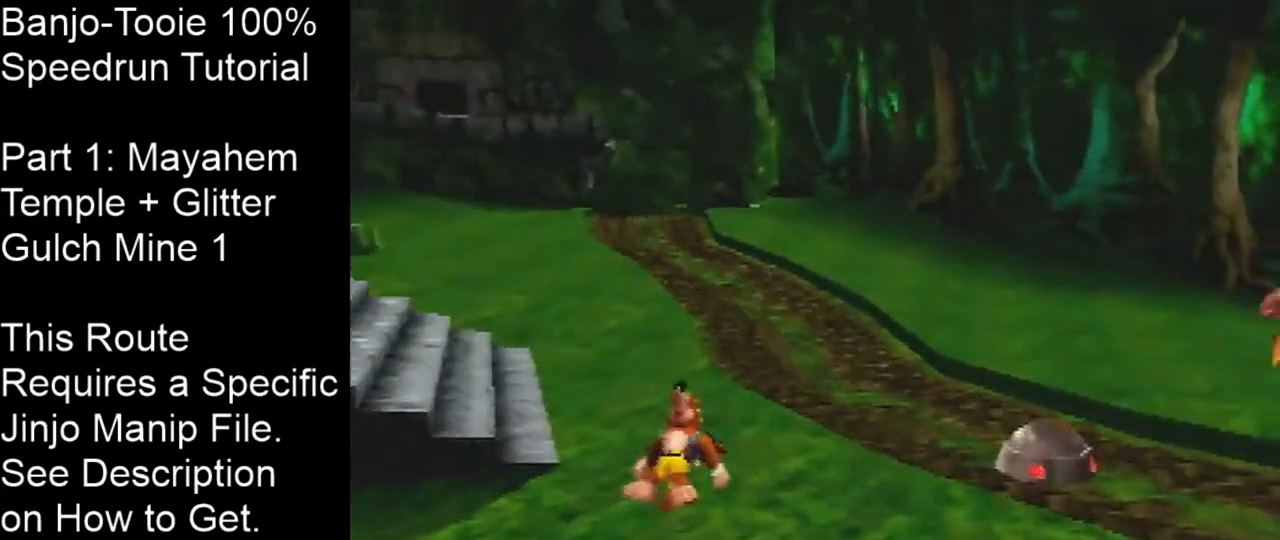
{"buttons": ["Z", "C_RIGHT"], "left_stick": "up-right", "events": []}
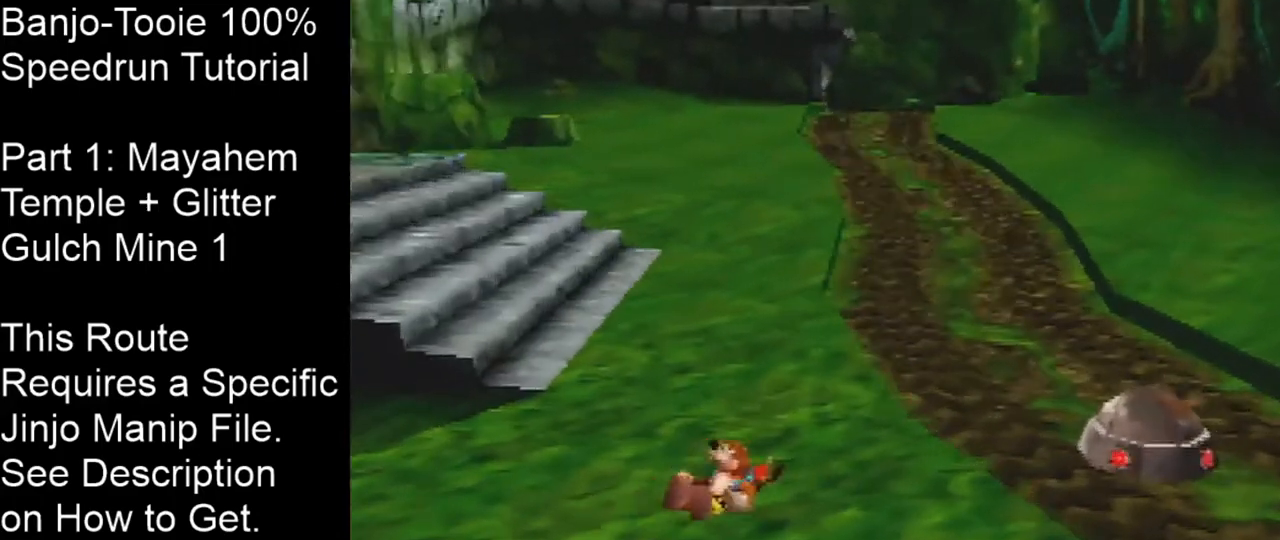
{"buttons": ["Z"], "left_stick": "center", "events": [[33, "C_RIGHT", "up"], [133, "left_stick", "right"], [233, "left_stick", "center"]]}
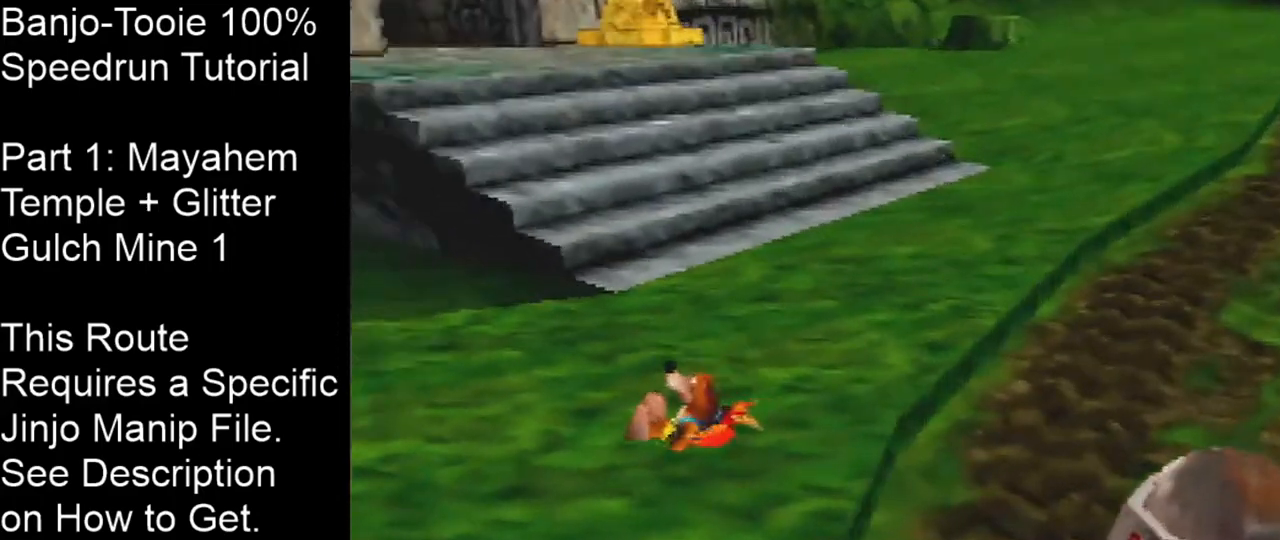
{"buttons": ["Z"], "left_stick": "up", "events": [[67, "R1", "down"], [134, "B", "down"], [234, "B", "up"], [234, "R1", "up"], [501, "left_stick", "up"]]}
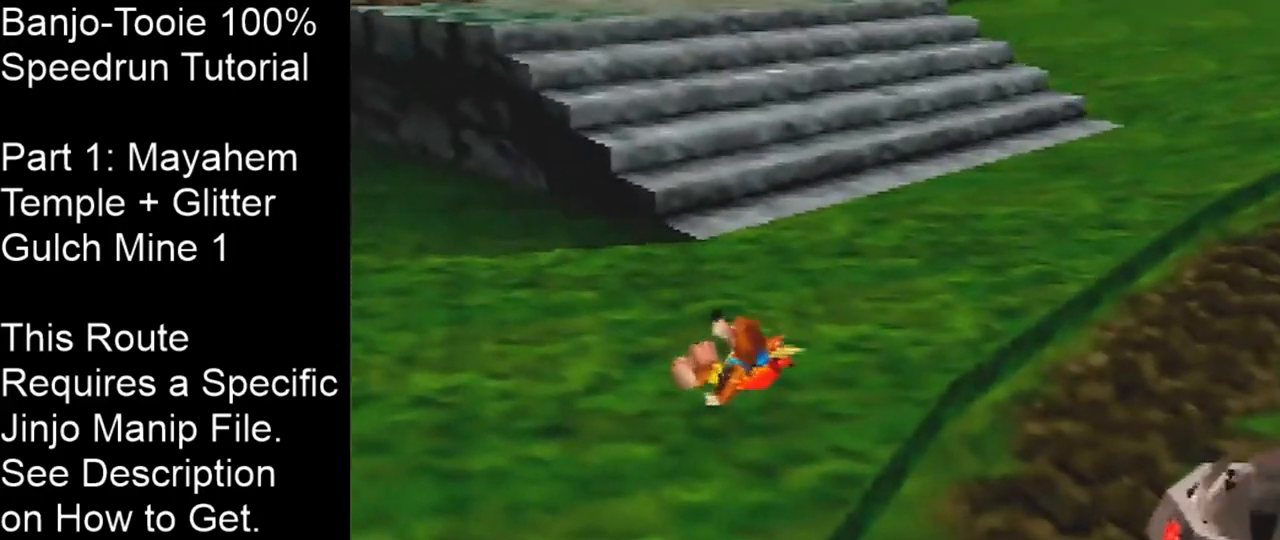
{"buttons": ["Z"], "left_stick": "up", "events": [[133, "A", "down"], [233, "A", "up"]]}
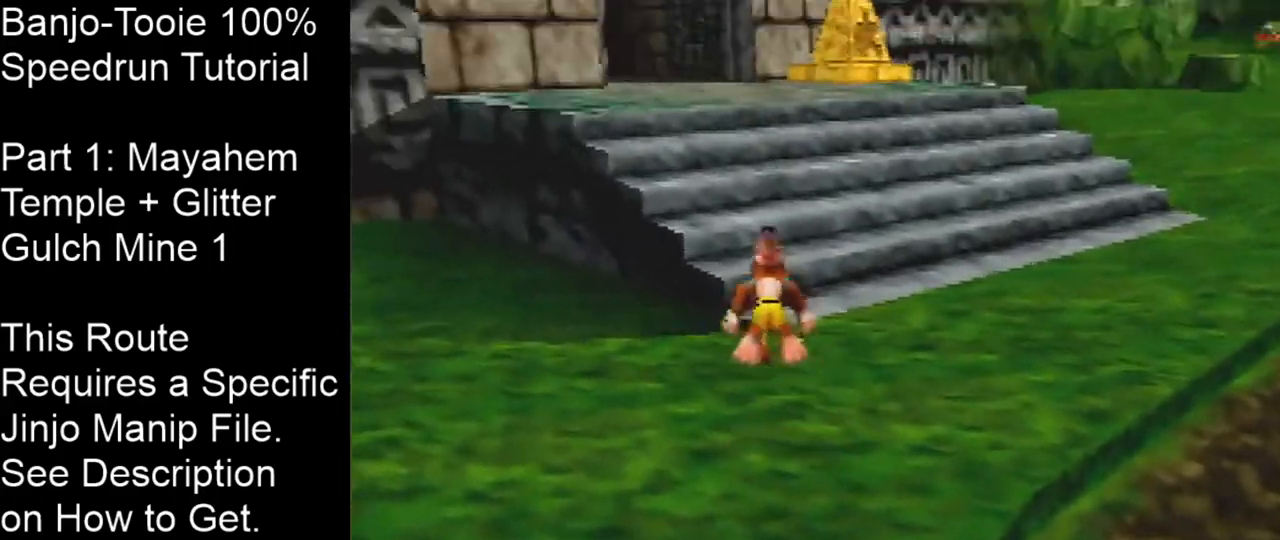
{"buttons": ["A", "Z", "C_RIGHT"], "left_stick": "up", "events": [[334, "C_RIGHT", "down"], [367, "A", "down"]]}
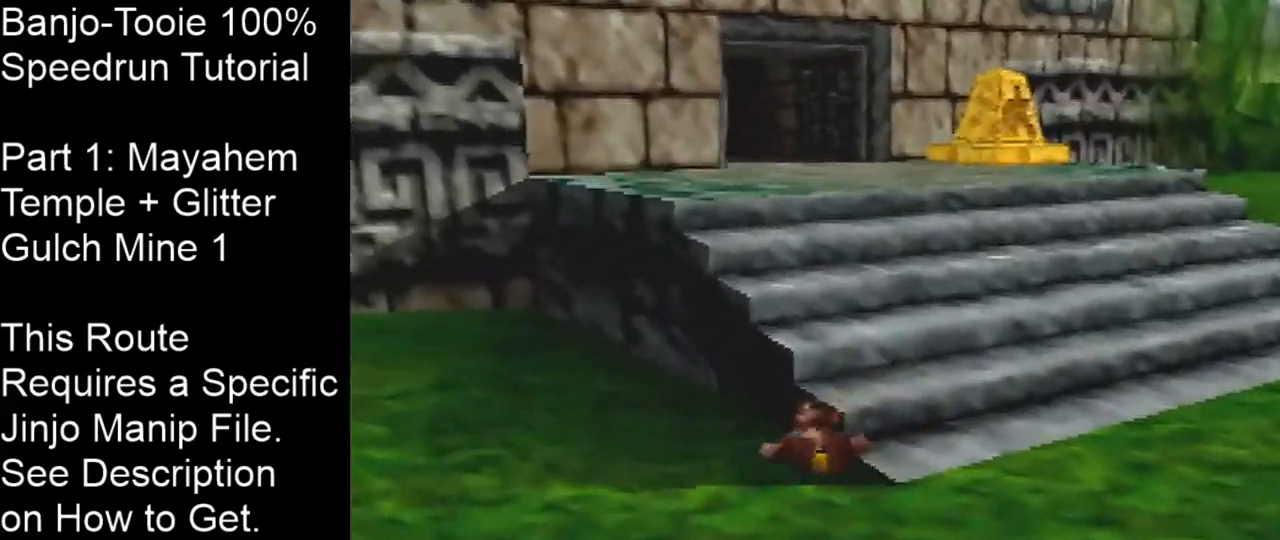
{"buttons": ["A", "Z"], "left_stick": "up-right", "events": [[100, "A", "up"], [100, "C_RIGHT", "up"], [300, "left_stick", "up-right"], [400, "A", "down"]]}
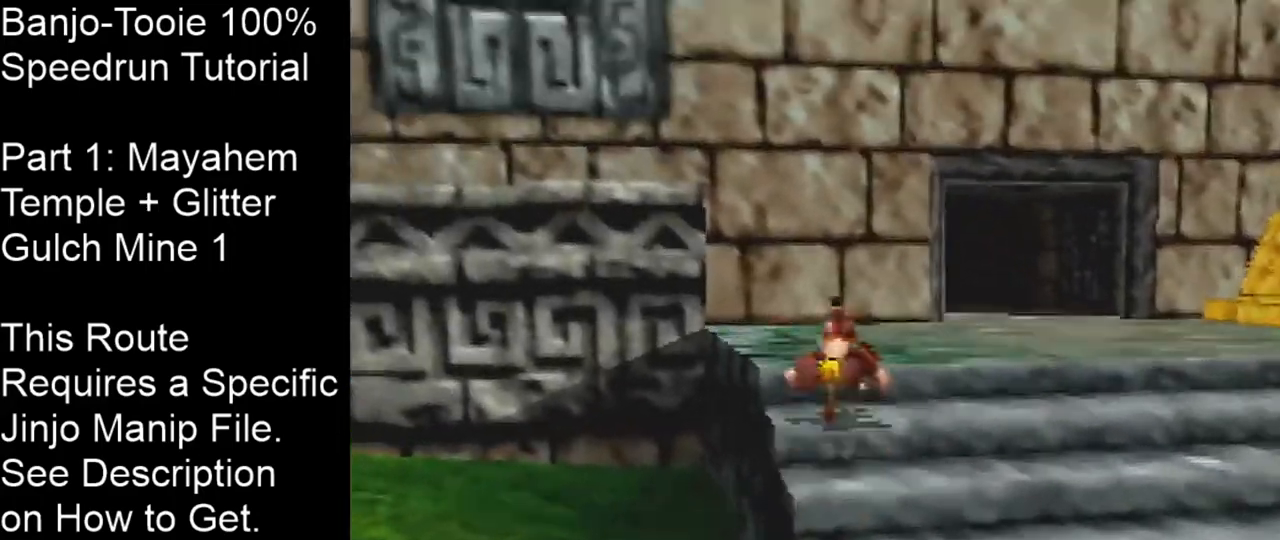
{"buttons": ["Z"], "left_stick": "up", "events": [[34, "A", "up"], [367, "left_stick", "up"]]}
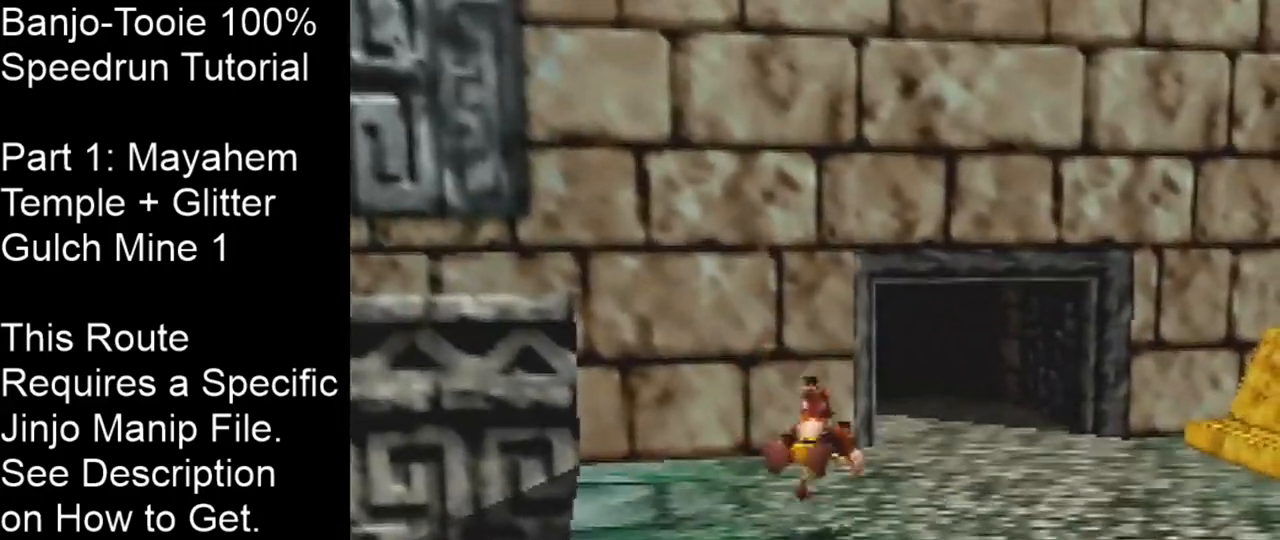
{"buttons": ["Z"], "left_stick": "up", "events": [[66, "A", "down"], [166, "left_stick", "up-right"], [200, "A", "up"], [467, "left_stick", "up"]]}
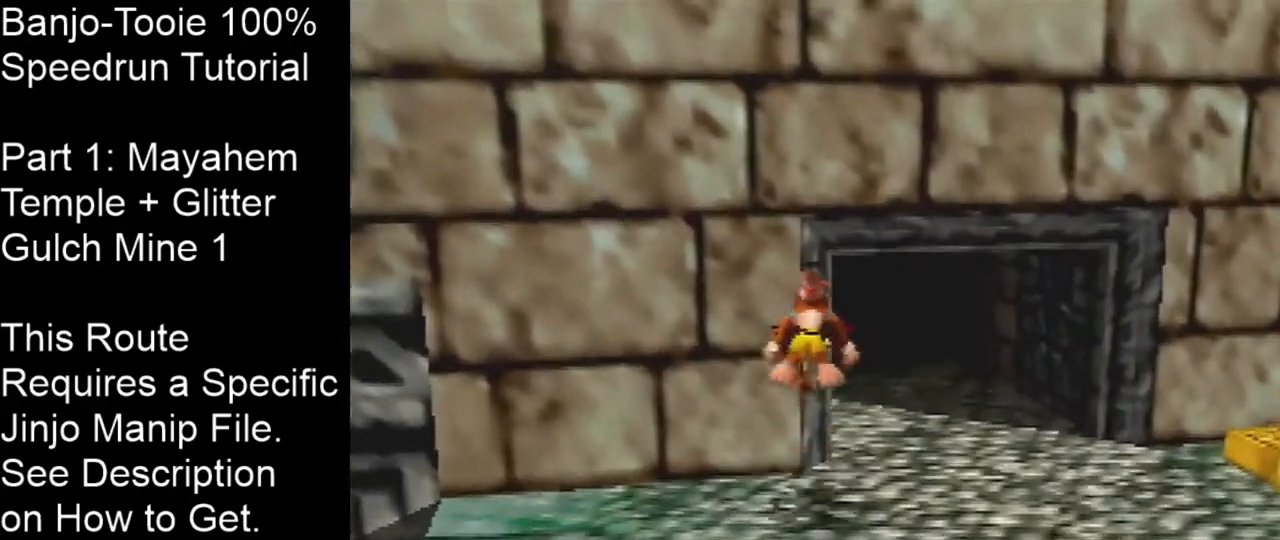
{"buttons": ["A", "R1", "Z"], "left_stick": "up", "events": [[234, "R1", "down"], [267, "A", "down"]]}
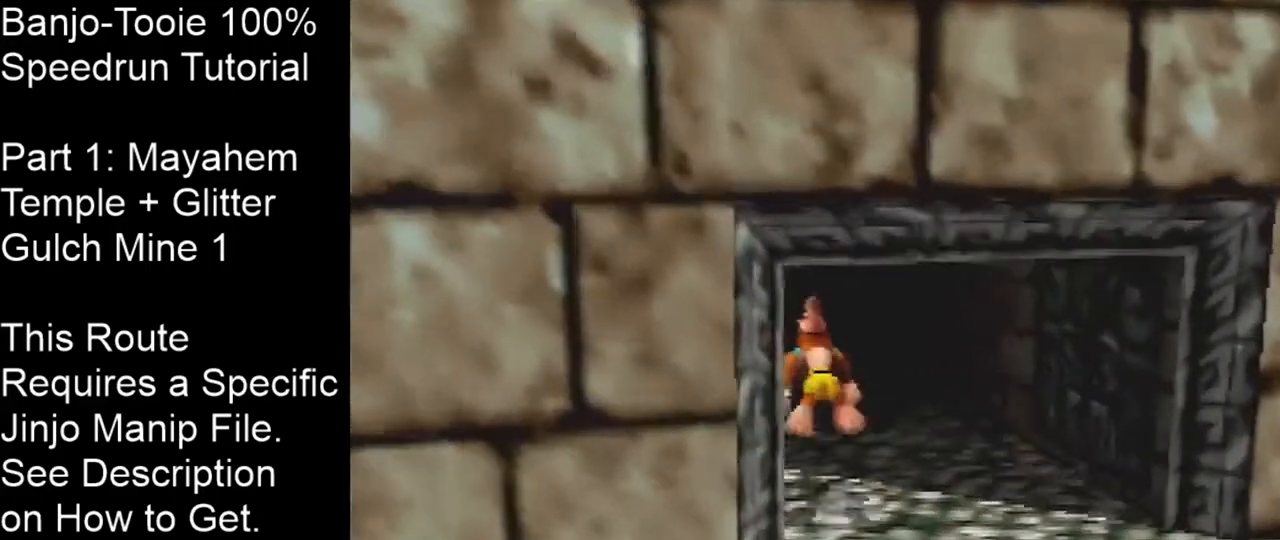
{"buttons": ["Z"], "left_stick": "up", "events": [[100, "A", "up"], [233, "R1", "up"]]}
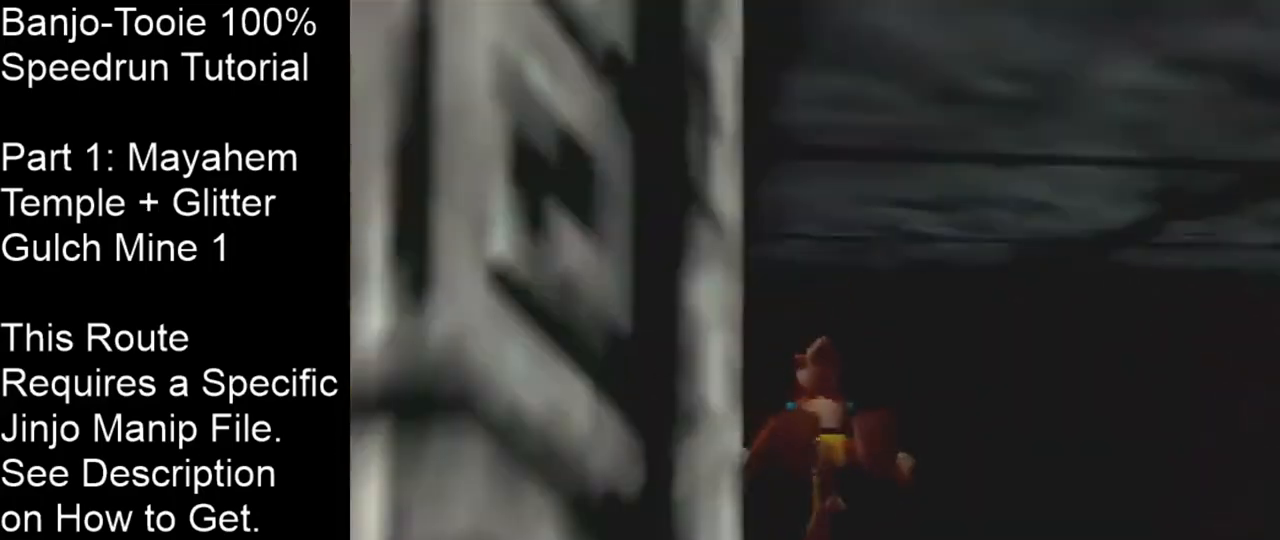
{"buttons": [], "left_stick": "center", "events": [[67, "left_stick", "center"], [134, "Z", "up"]]}
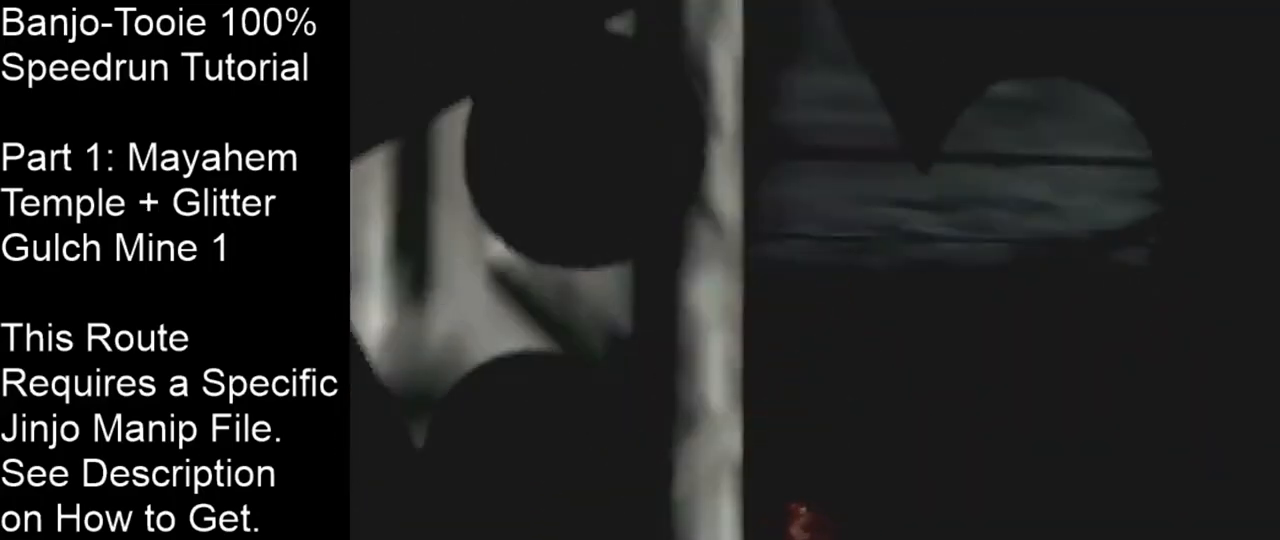
{"buttons": [], "left_stick": "center", "events": []}
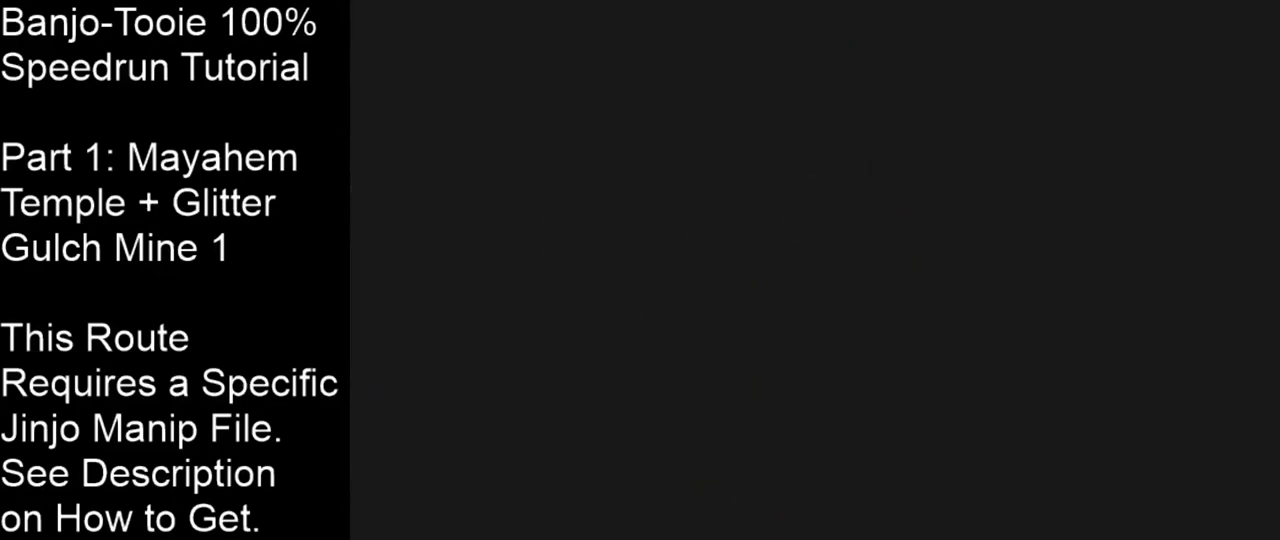
{"buttons": [], "left_stick": "center", "events": []}
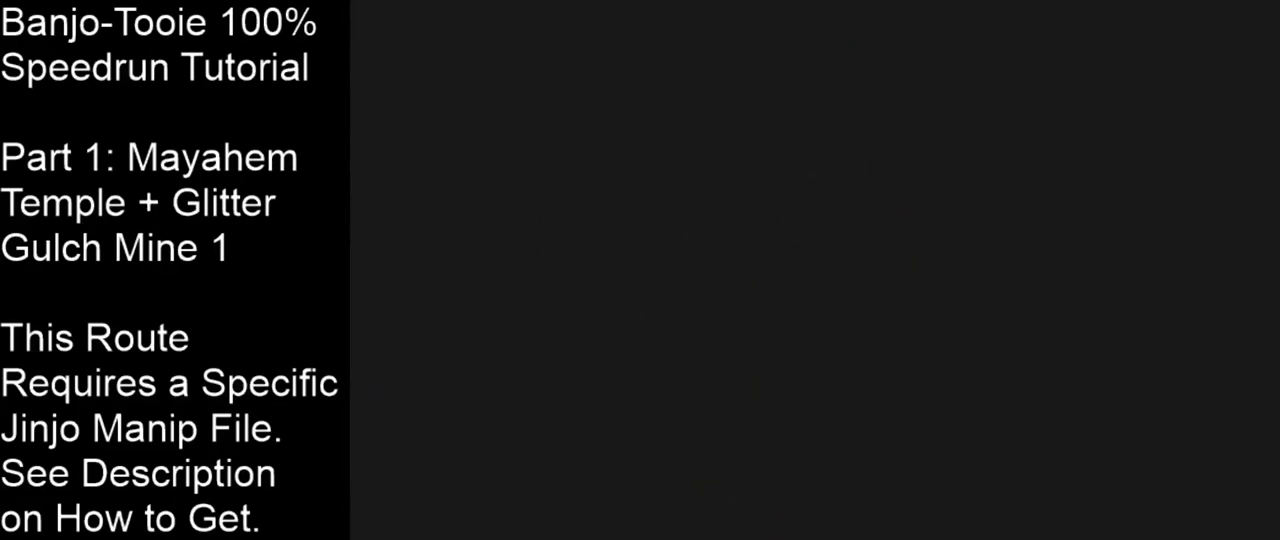
{"buttons": [], "left_stick": "center", "events": []}
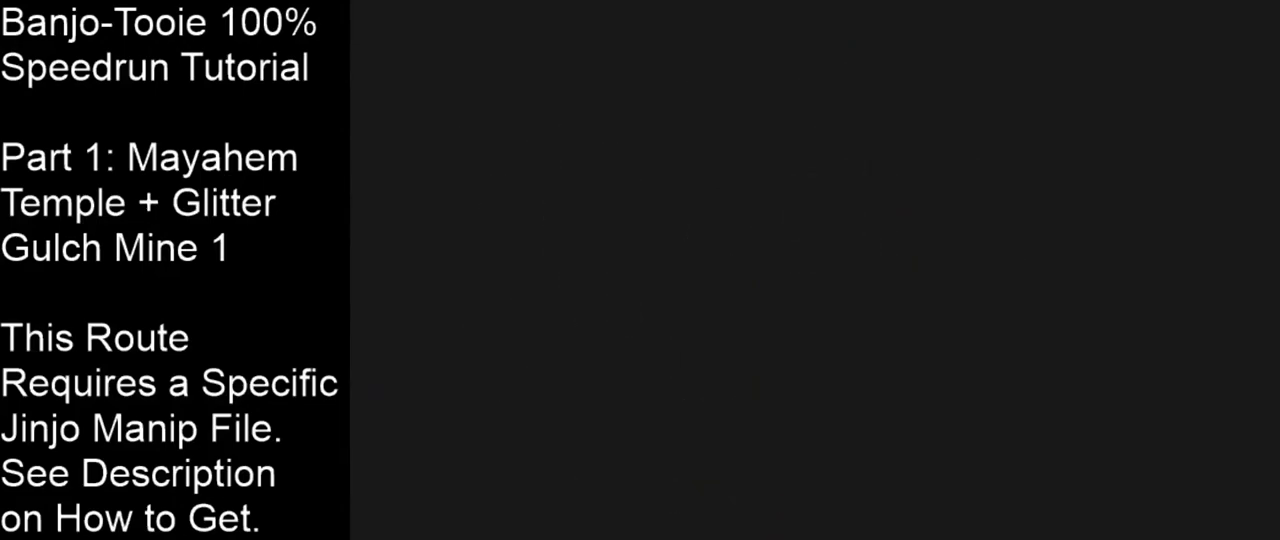
{"buttons": [], "left_stick": "center", "events": []}
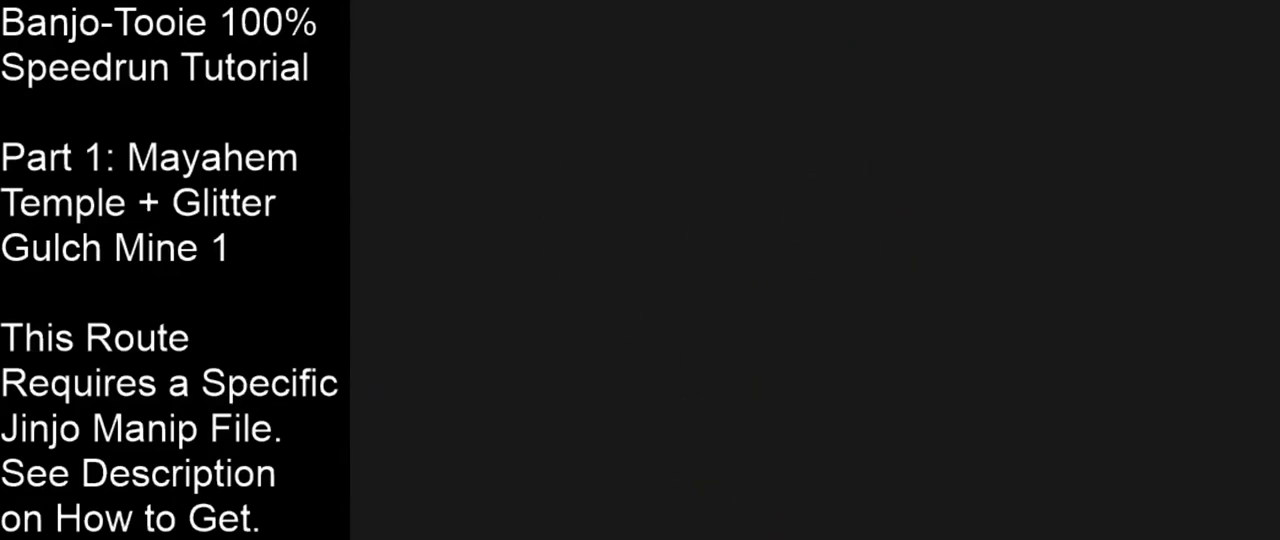
{"buttons": [], "left_stick": "center", "events": []}
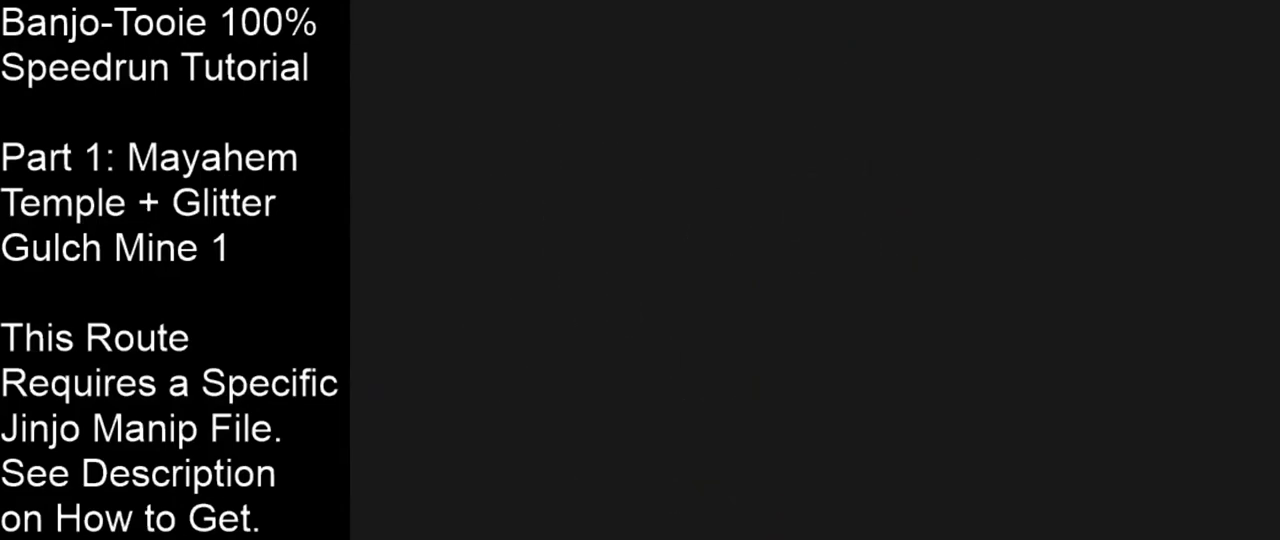
{"buttons": ["Z"], "left_stick": "center", "events": [[33, "Z", "down"]]}
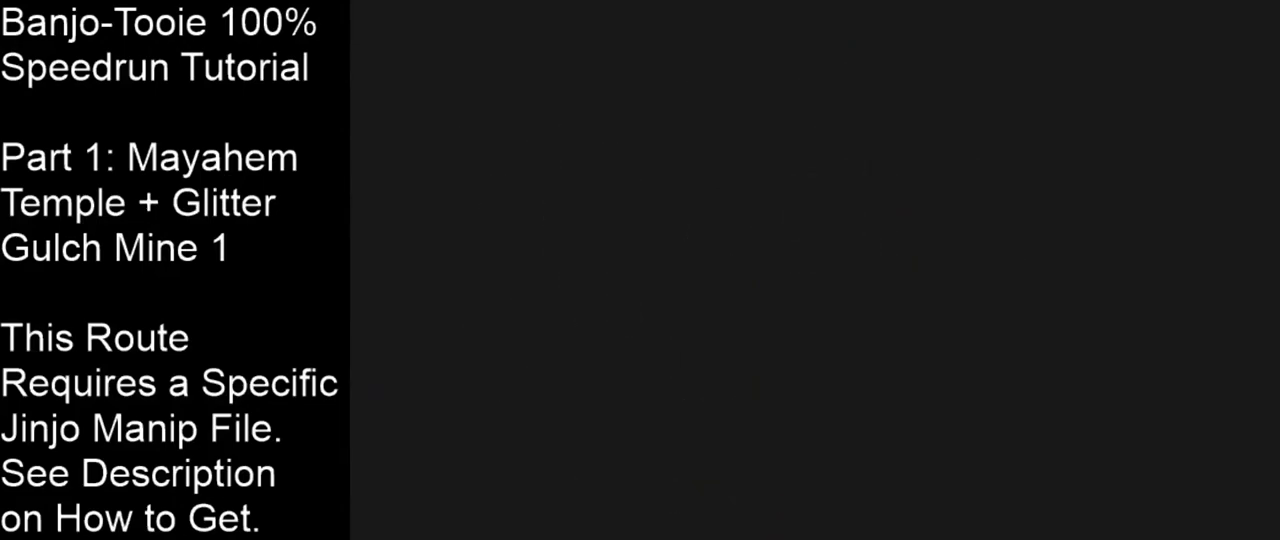
{"buttons": ["Z"], "left_stick": "up", "events": [[66, "left_stick", "up"]]}
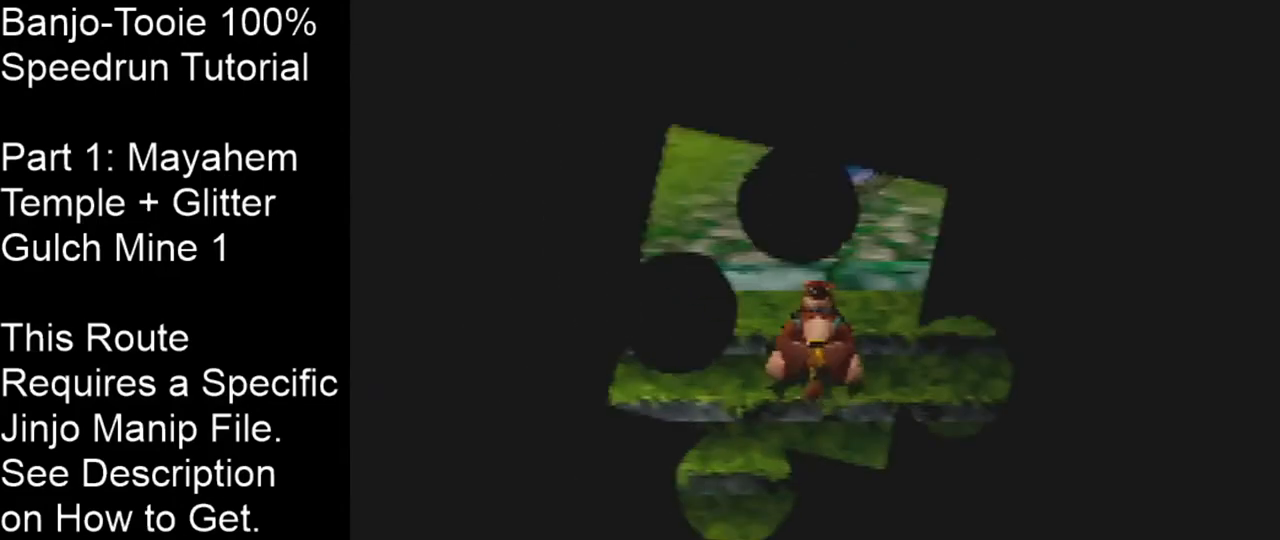
{"buttons": ["R1", "Z"], "left_stick": "up", "events": [[434, "R1", "down"]]}
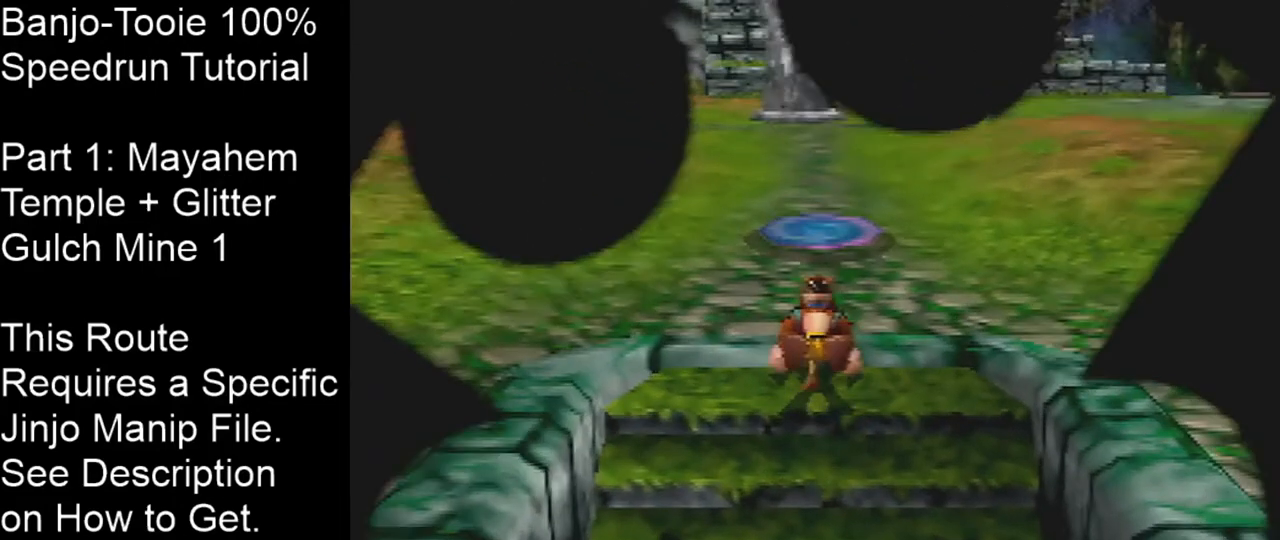
{"buttons": ["A", "R1", "Z"], "left_stick": "up", "events": [[467, "A", "down"]]}
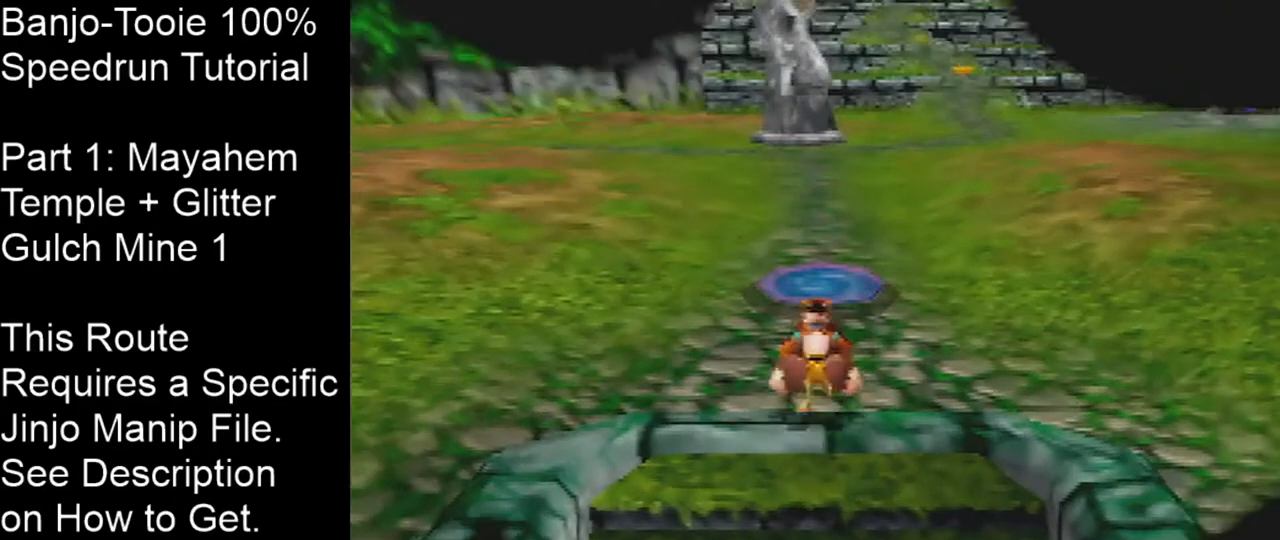
{"buttons": ["R1"], "left_stick": "center", "events": [[467, "left_stick", "center"], [501, "A", "up"], [501, "Z", "up"]]}
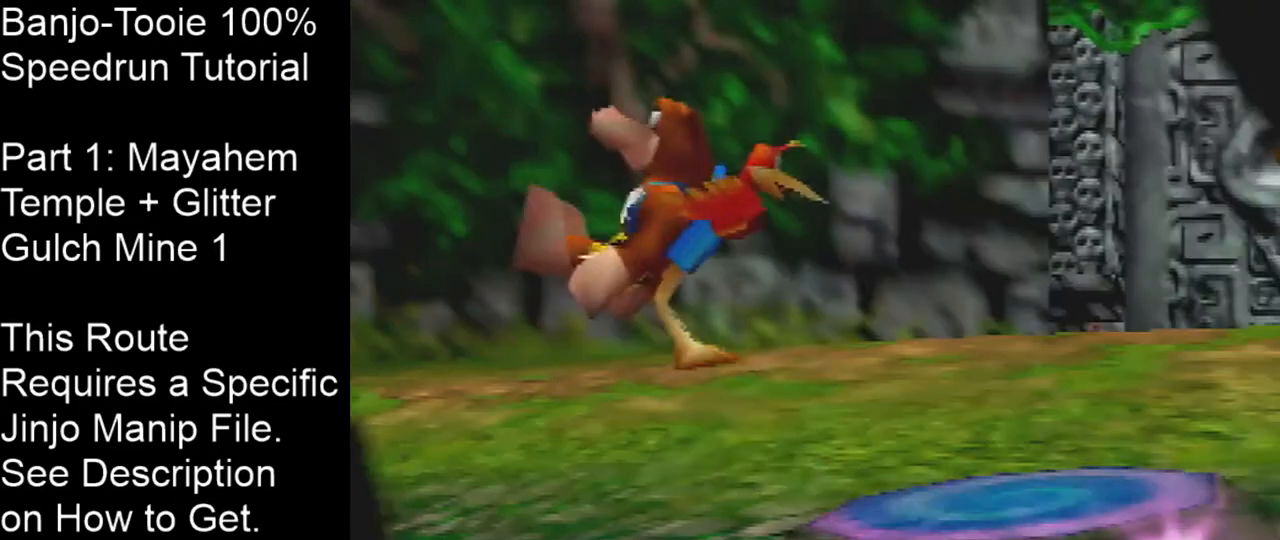
{"buttons": ["R1", "Z"], "left_stick": "center", "events": [[100, "Z", "down"], [233, "B", "down"], [333, "B", "up"], [367, "B", "down"], [467, "B", "up"]]}
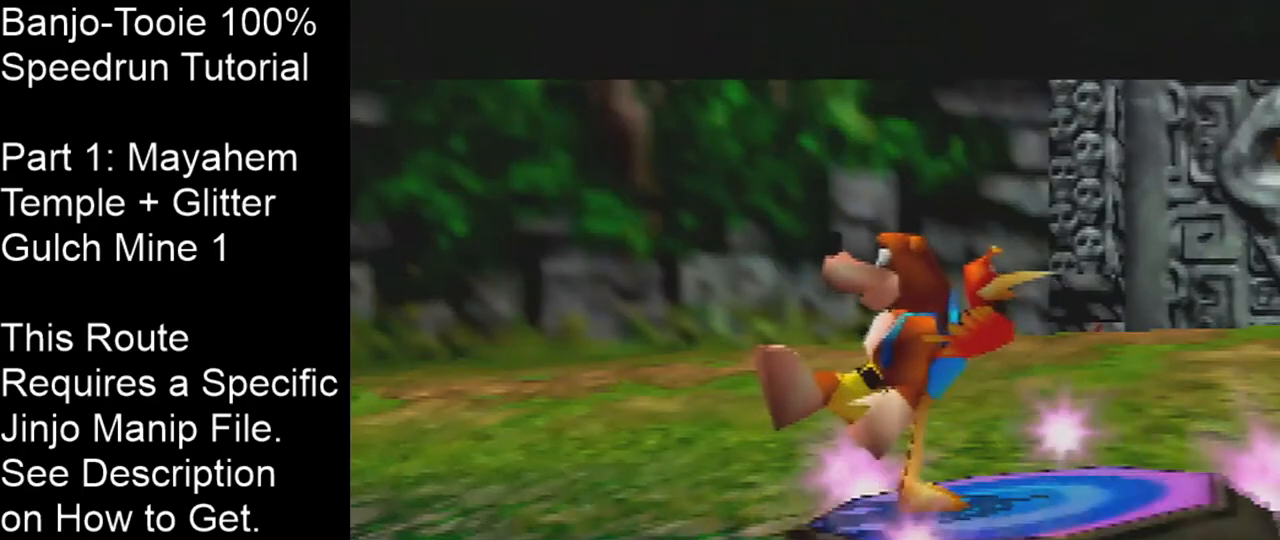
{"buttons": ["R1", "Z"], "left_stick": "center", "events": []}
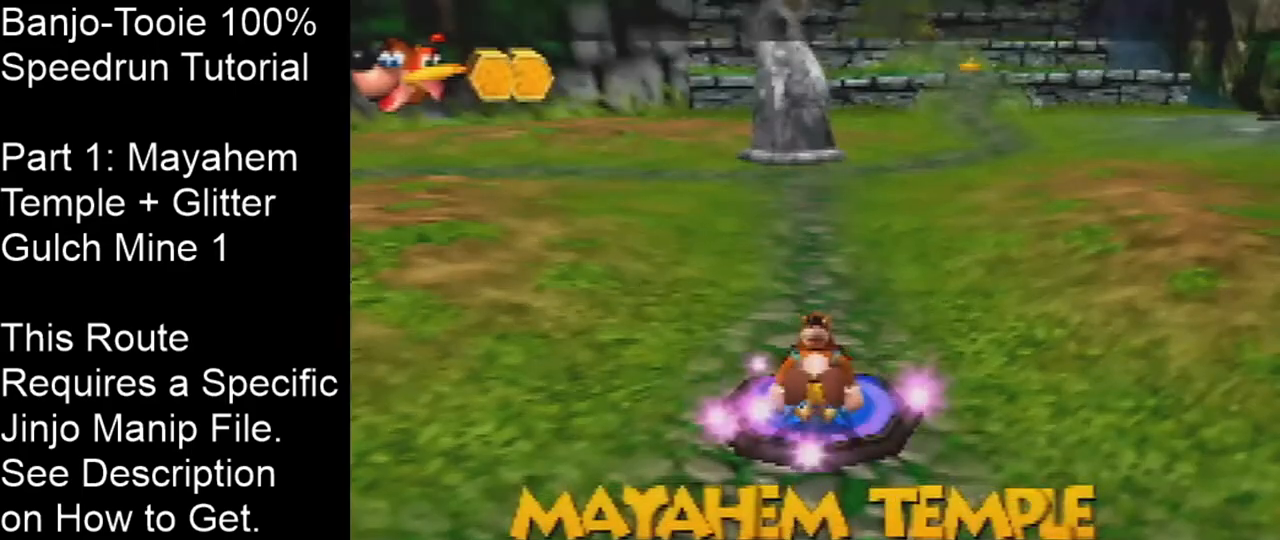
{"buttons": ["A", "R1", "Z"], "left_stick": "up", "events": [[133, "left_stick", "up-right"], [300, "left_stick", "up"], [433, "A", "down"]]}
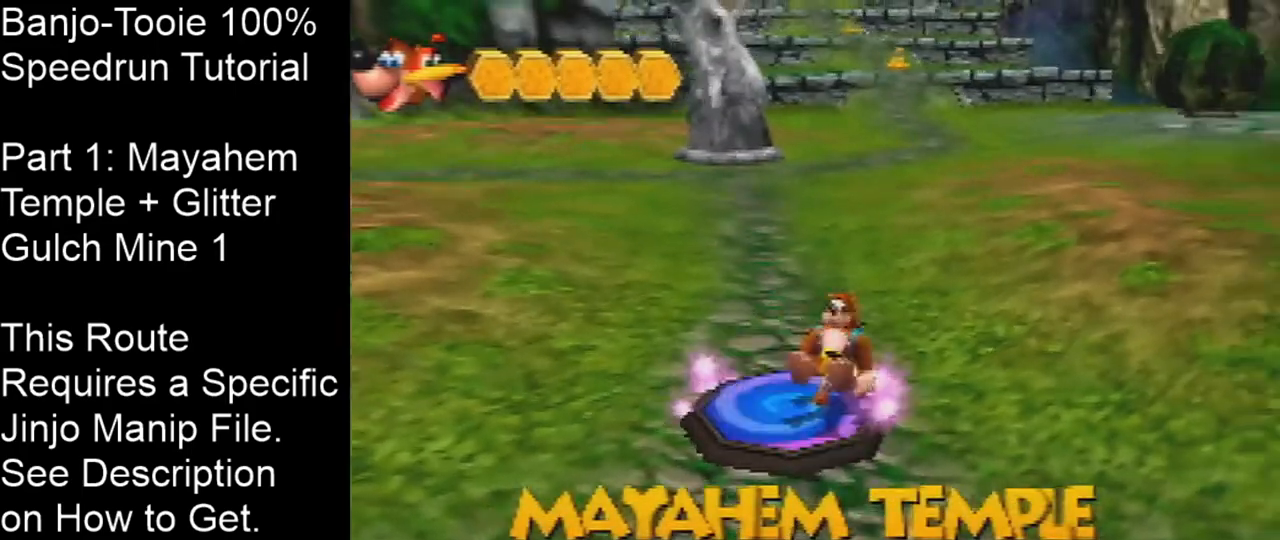
{"buttons": ["R1", "Z"], "left_stick": "up", "events": [[67, "A", "up"]]}